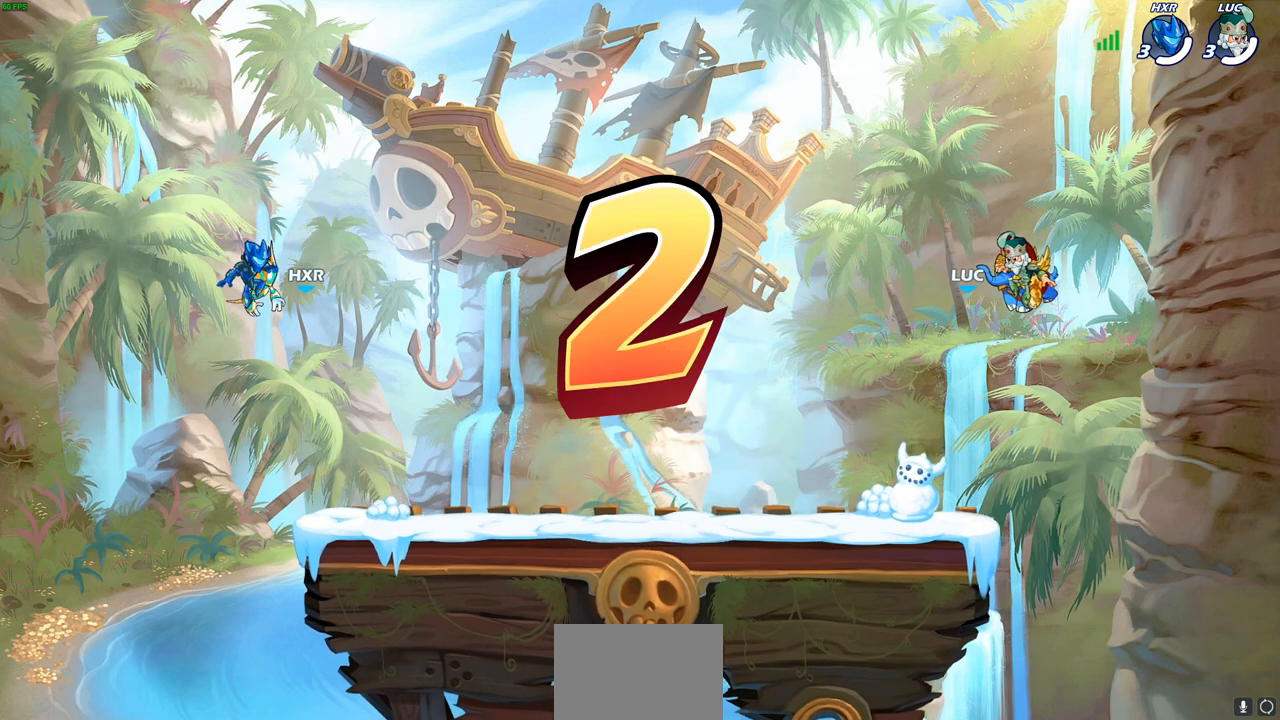
Gameplay with a controller (PlayStation layout); each line is a JSON object with the inputs held at the frame after it. "events" lists button and stick changes between this image and that frame as [ms after this image, input, new state], when the widget could be followed in between.
{"buttons": [], "left_stick": "center", "right_stick": "center", "events": [[83, "SELECT", "down"], [317, "SELECT", "up"]]}
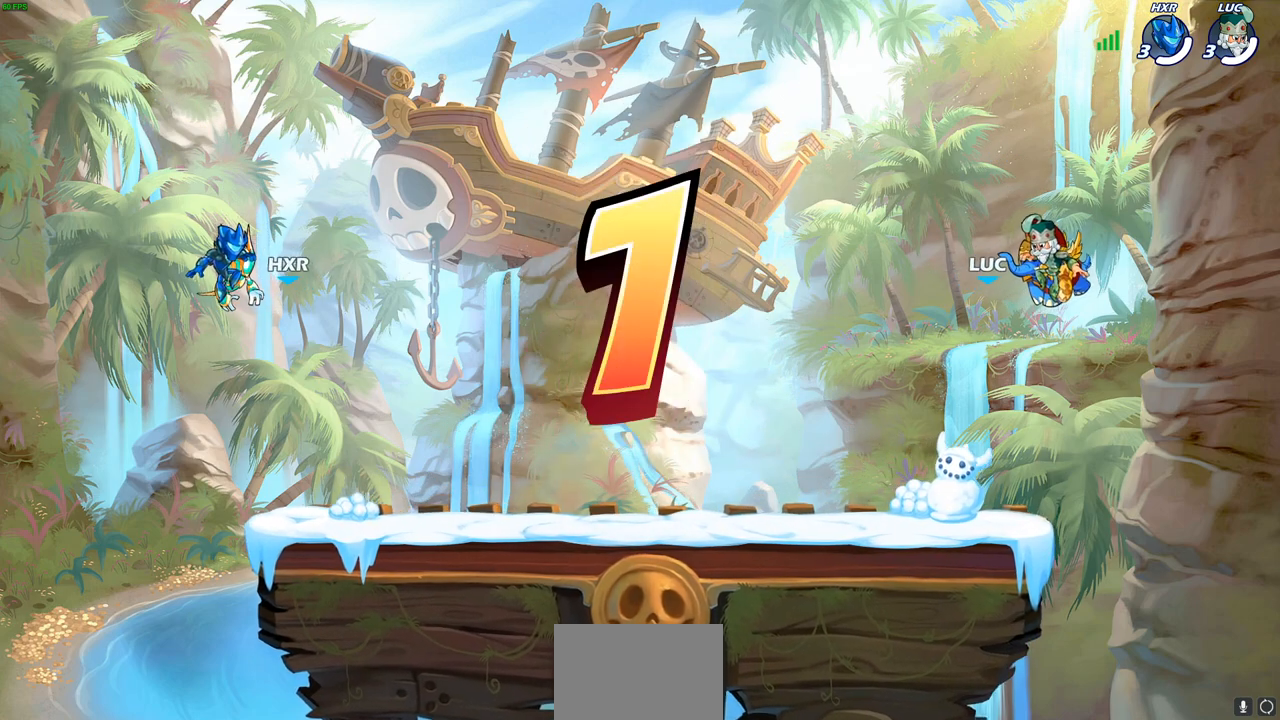
{"buttons": [], "left_stick": "center", "right_stick": "center", "events": []}
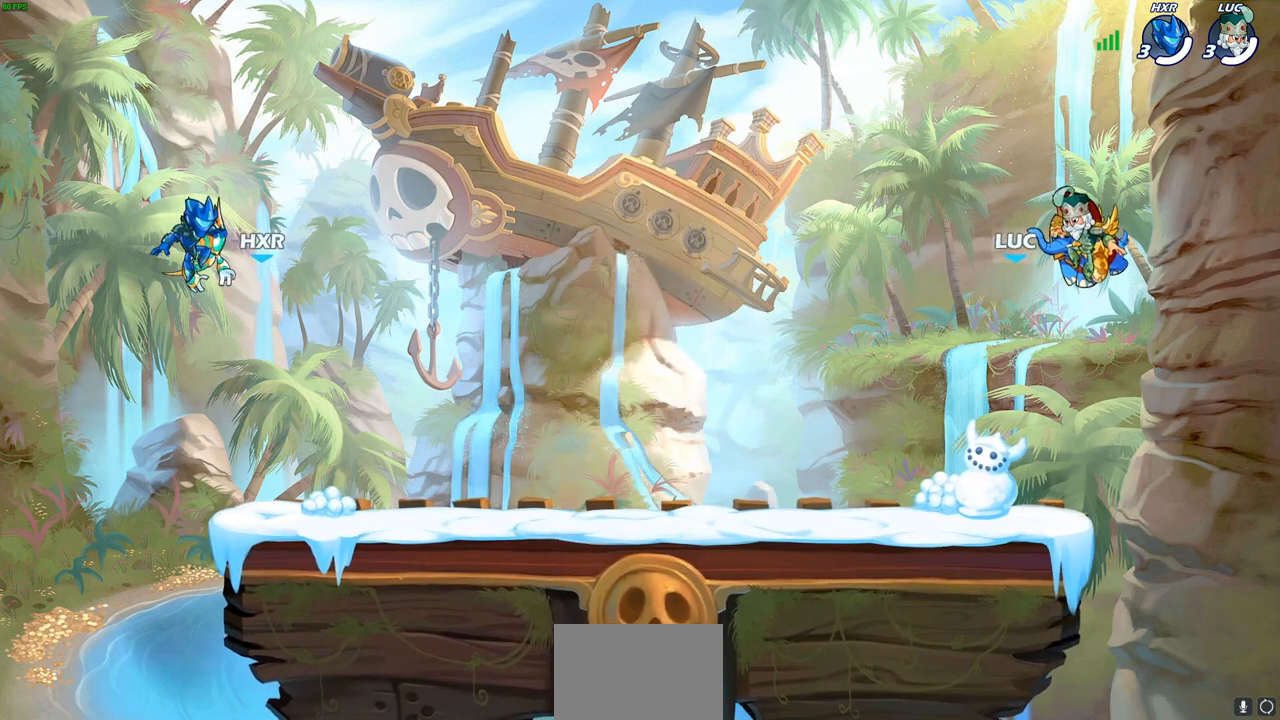
{"buttons": ["SELECT"], "left_stick": "center", "right_stick": "center", "events": [[17, "SELECT", "down"]]}
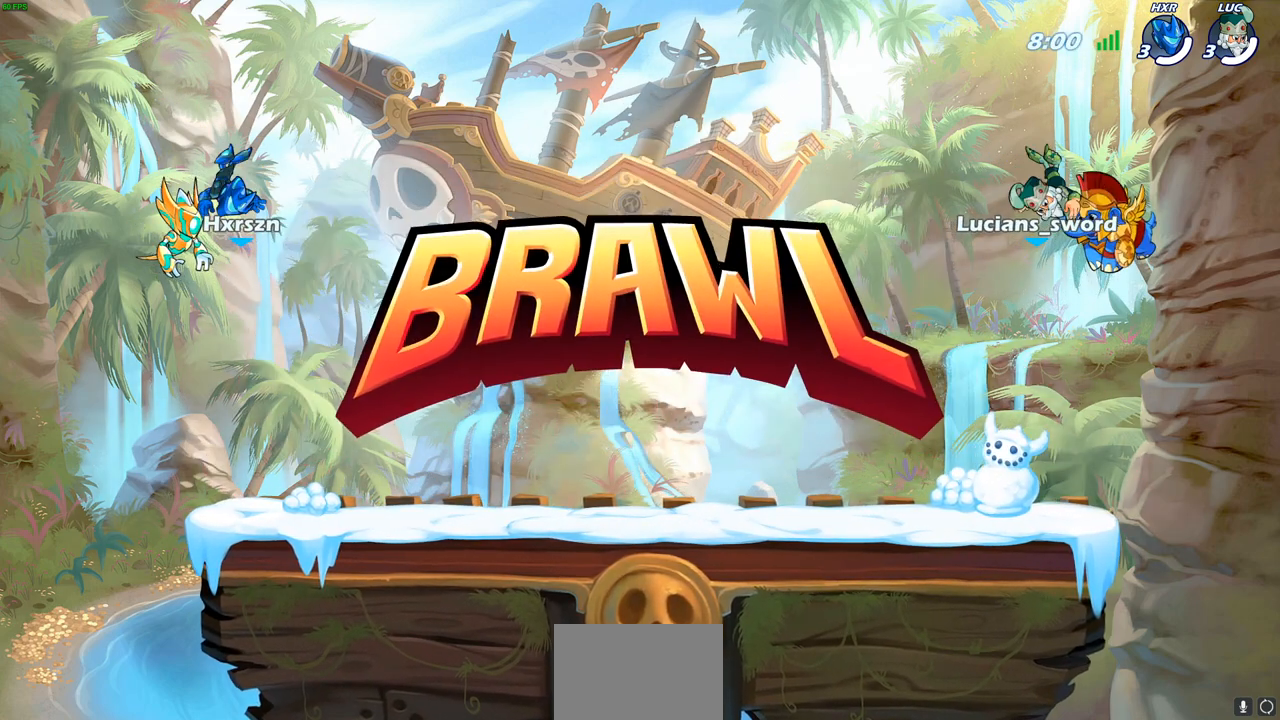
{"buttons": ["SELECT"], "left_stick": "center", "right_stick": "center", "events": []}
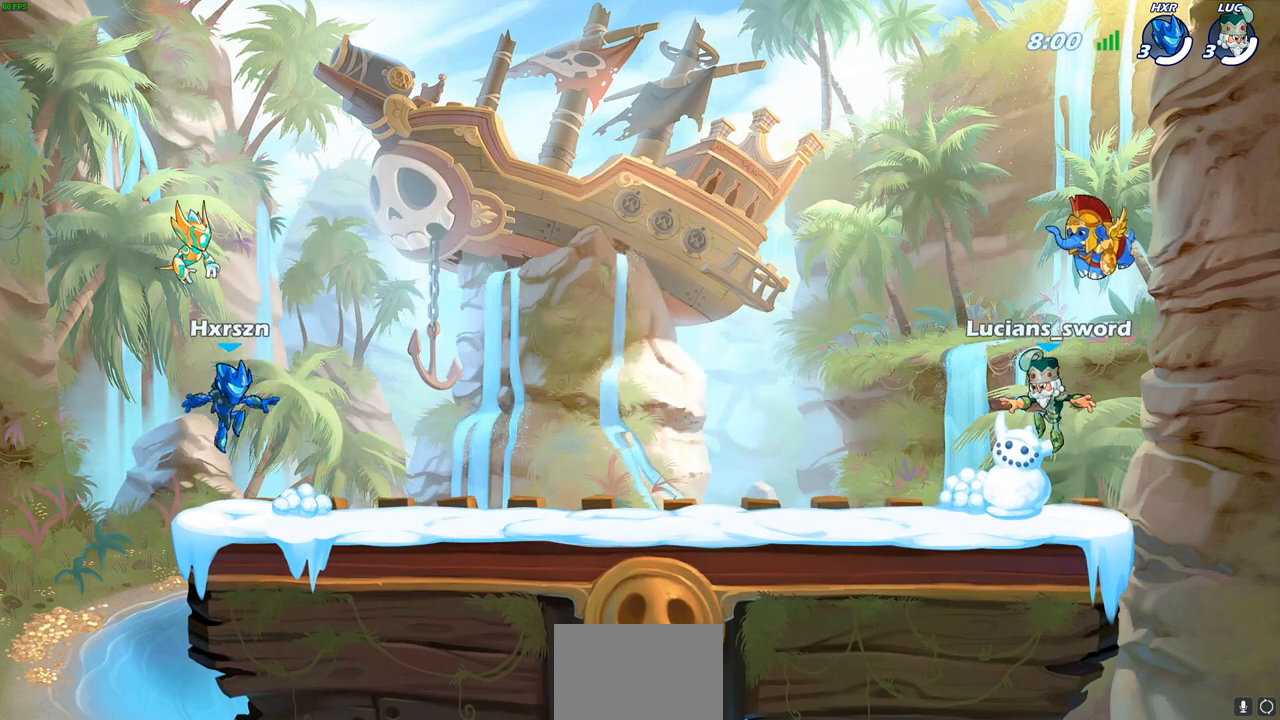
{"buttons": ["SELECT"], "left_stick": "center", "right_stick": "center", "events": []}
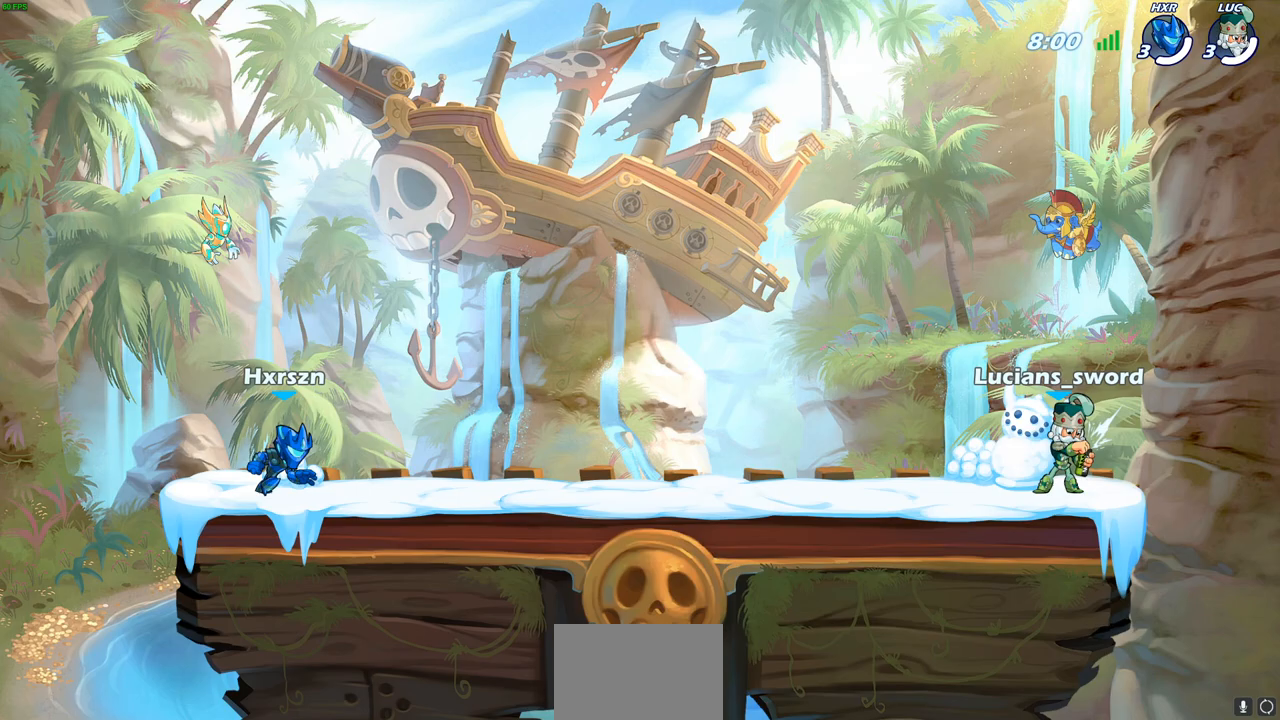
{"buttons": [], "left_stick": "center", "right_stick": "center", "events": [[367, "SELECT", "up"]]}
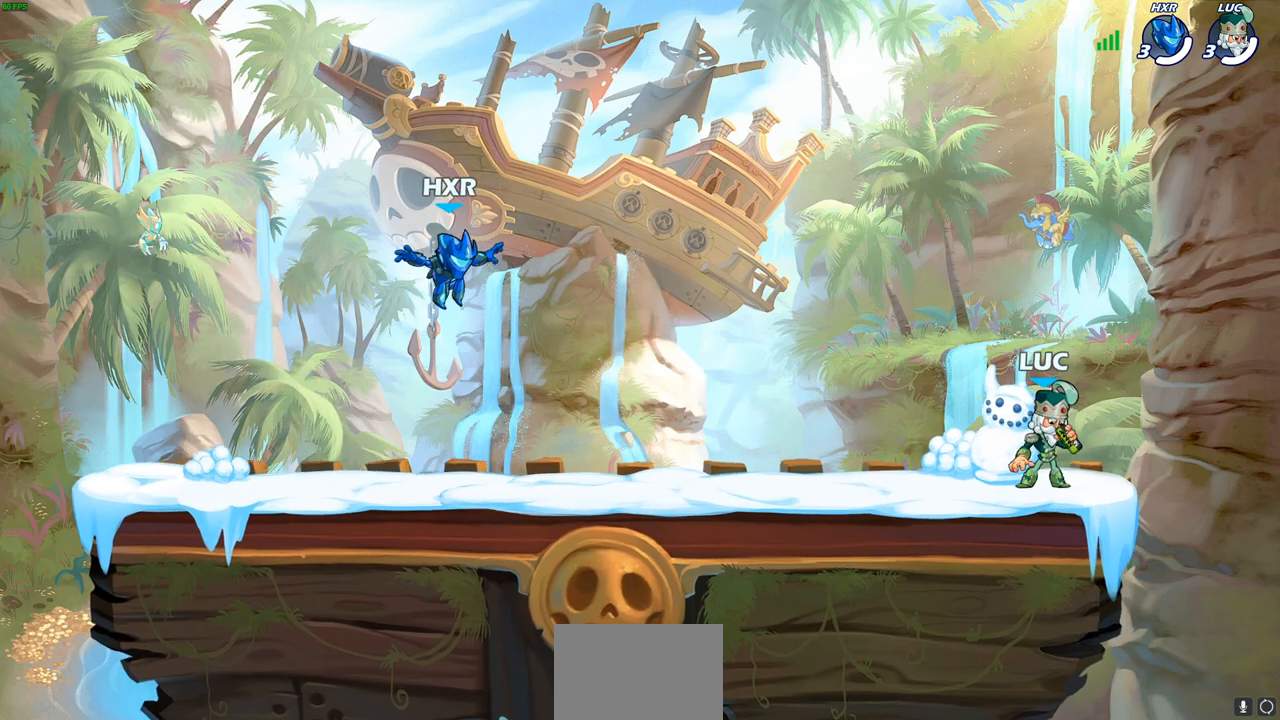
{"buttons": [], "left_stick": "center", "right_stick": "center", "events": []}
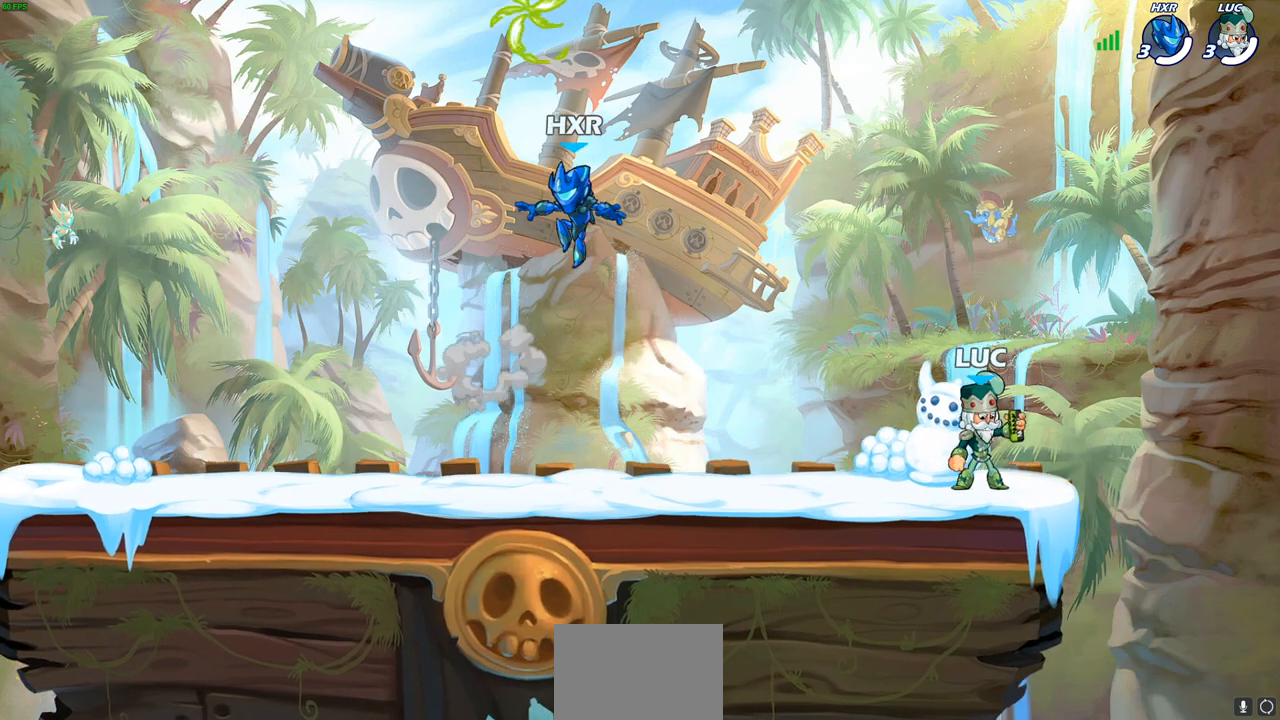
{"buttons": ["CROSS", "R1", "R2"], "left_stick": "up-left", "right_stick": "center", "events": [[300, "left_stick", "up-left"], [367, "R2", "down"], [383, "R1", "down"], [433, "CROSS", "down"]]}
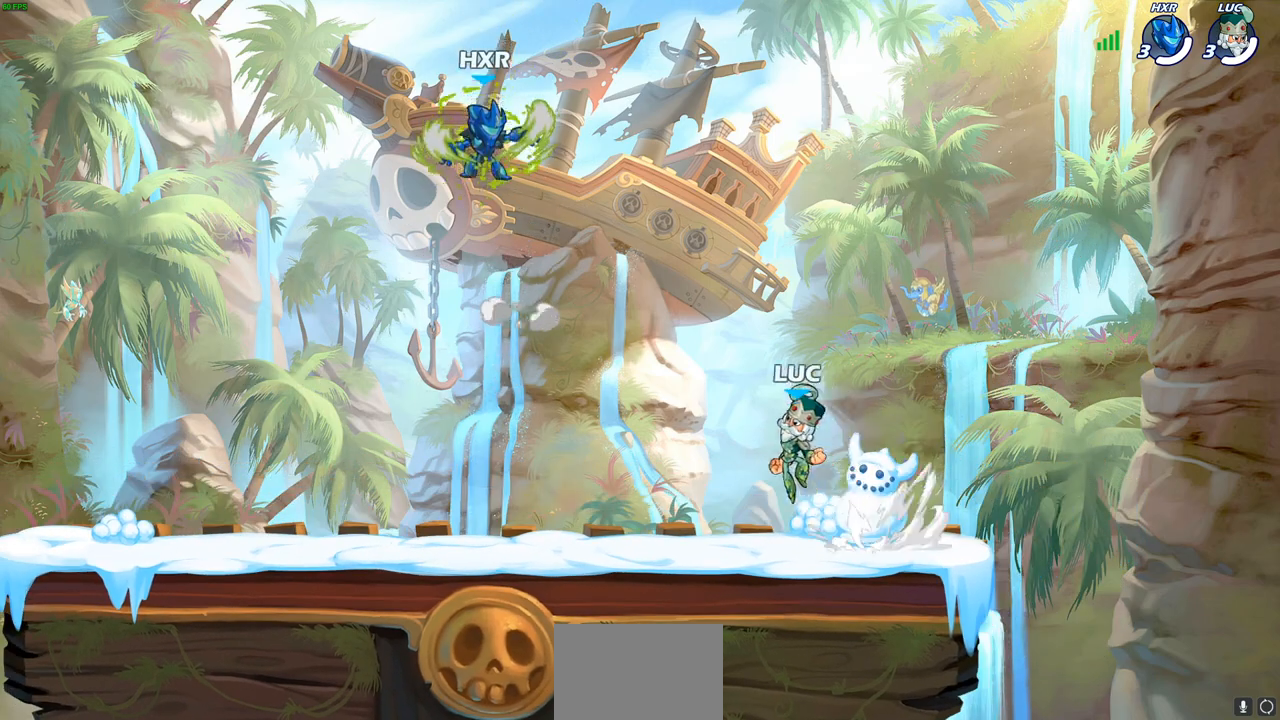
{"buttons": [], "left_stick": "up", "right_stick": "center", "events": [[33, "CROSS", "up"], [50, "R1", "up"], [50, "R2", "up"], [117, "CROSS", "down"], [217, "left_stick", "up"], [233, "CROSS", "up"], [317, "CROSS", "down"], [417, "CROSS", "up"]]}
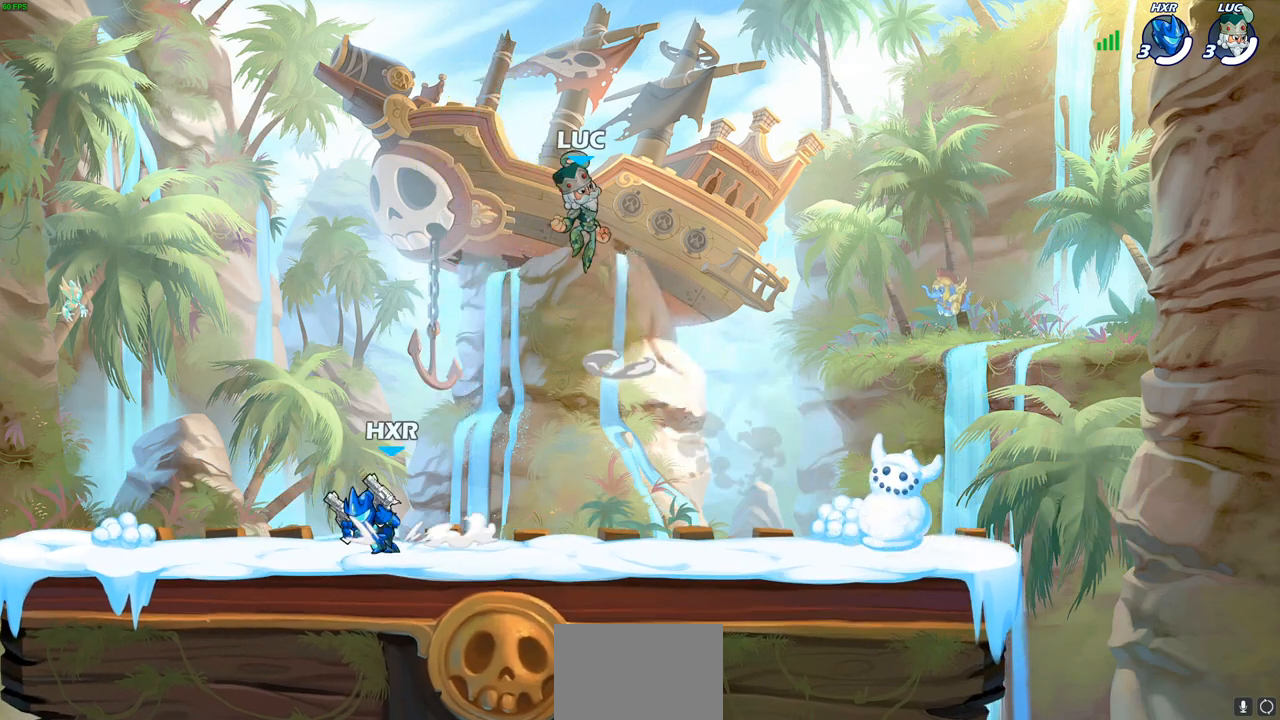
{"buttons": [], "left_stick": "down-right", "right_stick": "center", "events": [[83, "left_stick", "down"], [200, "left_stick", "down-right"]]}
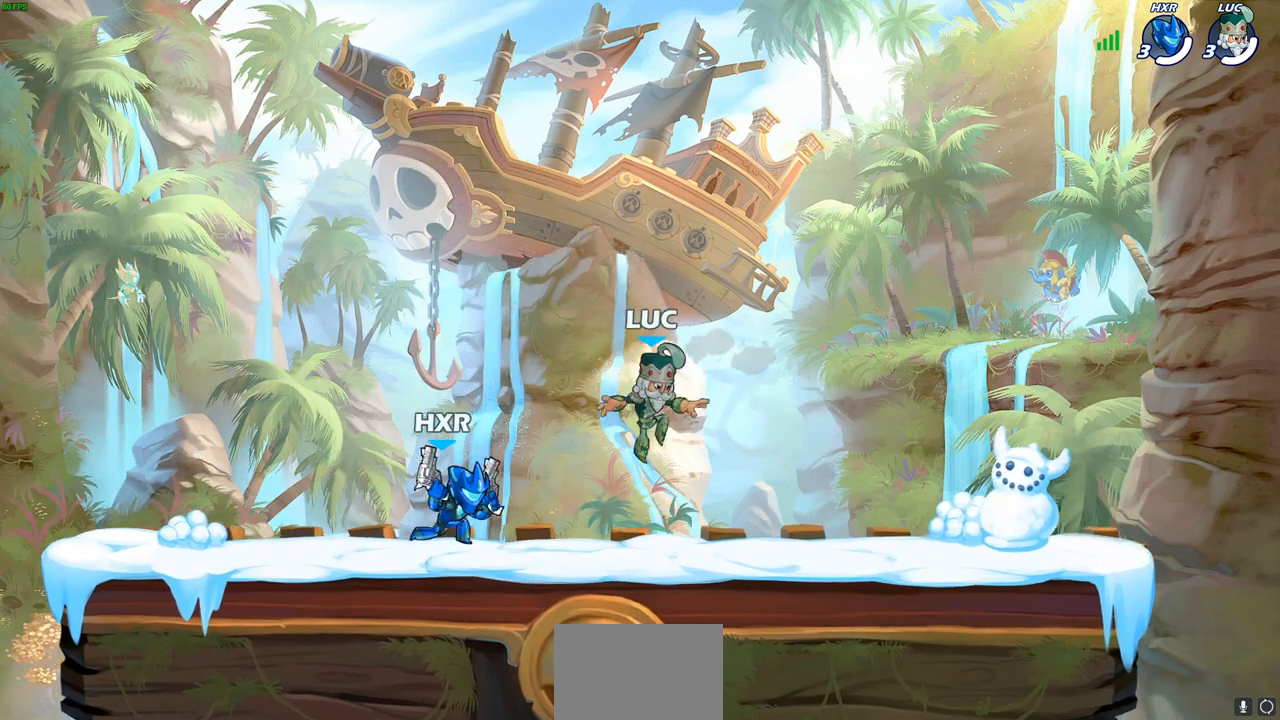
{"buttons": [], "left_stick": "up-left", "right_stick": "center", "events": [[150, "R2", "down"], [183, "left_stick", "up-right"], [200, "CROSS", "down"], [217, "R1", "down"], [283, "CROSS", "up"], [283, "R1", "up"], [283, "R2", "up"], [333, "left_stick", "up-left"], [367, "CROSS", "down"], [500, "CROSS", "up"]]}
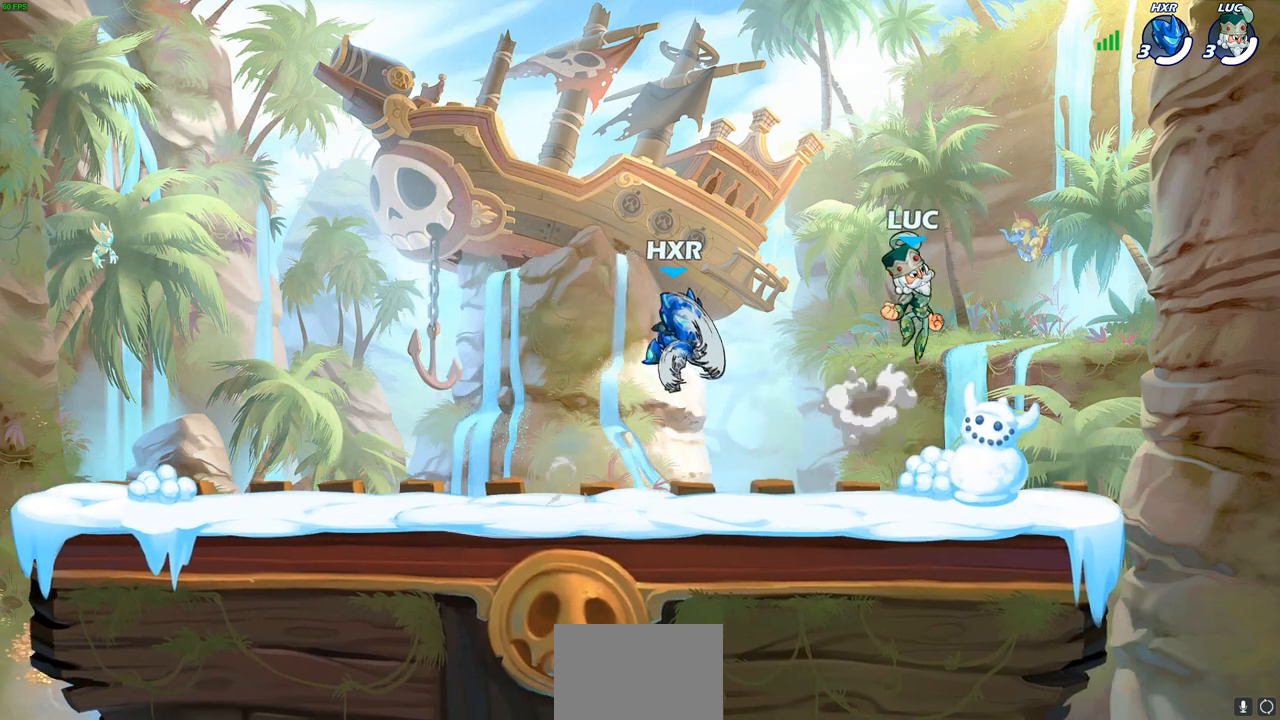
{"buttons": [], "left_stick": "down-left", "right_stick": "center", "events": [[83, "CROSS", "down"], [250, "CROSS", "up"], [333, "left_stick", "down-left"]]}
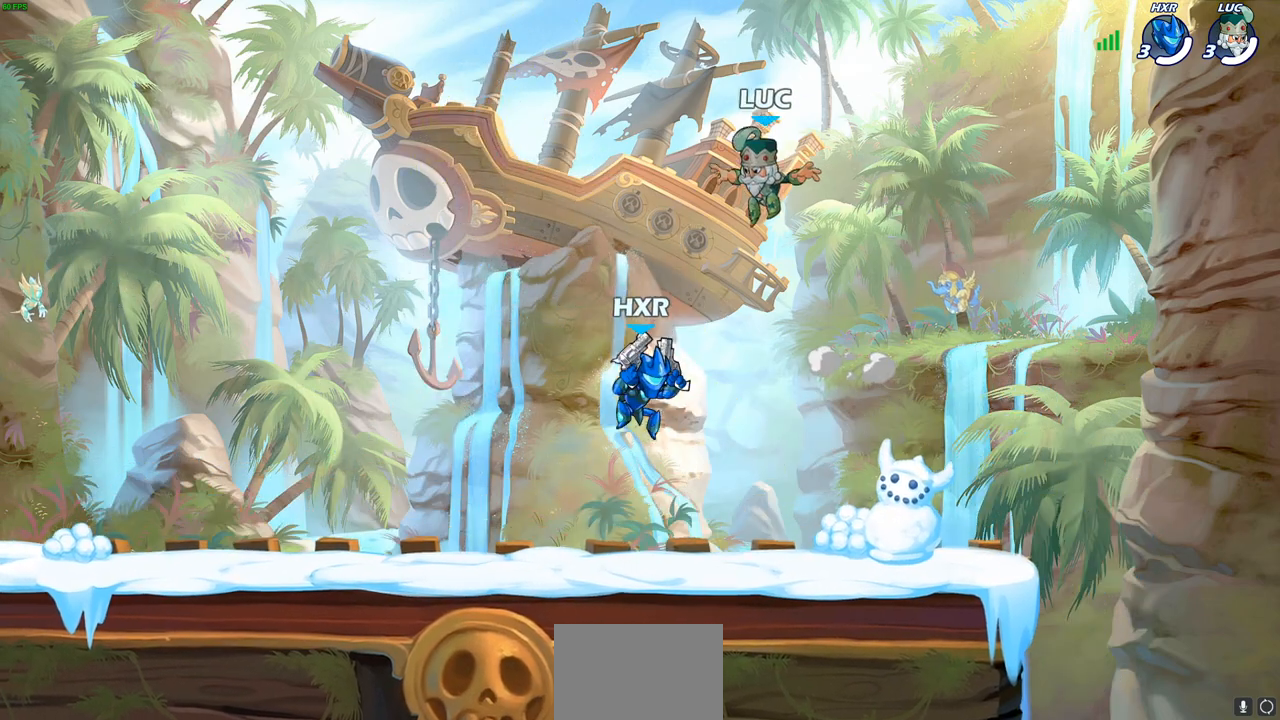
{"buttons": ["R1", "R2"], "left_stick": "left", "right_stick": "center", "events": [[333, "left_stick", "left"], [433, "R1", "down"], [433, "R2", "down"]]}
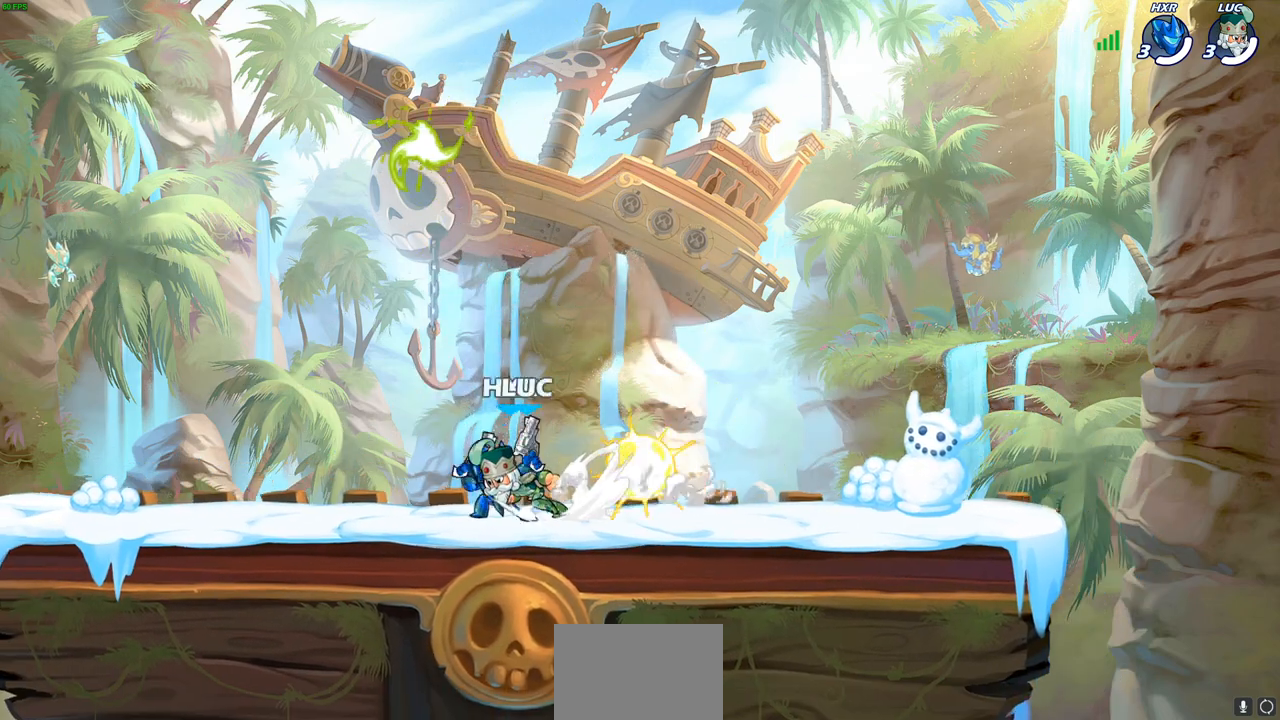
{"buttons": ["R1"], "left_stick": "right", "right_stick": "center", "events": [[50, "CROSS", "down"], [50, "left_stick", "up-right"], [67, "R1", "up"], [83, "R2", "up"], [183, "CROSS", "up"], [283, "CROSS", "down"], [333, "left_stick", "right"], [417, "CROSS", "up"], [500, "R1", "down"]]}
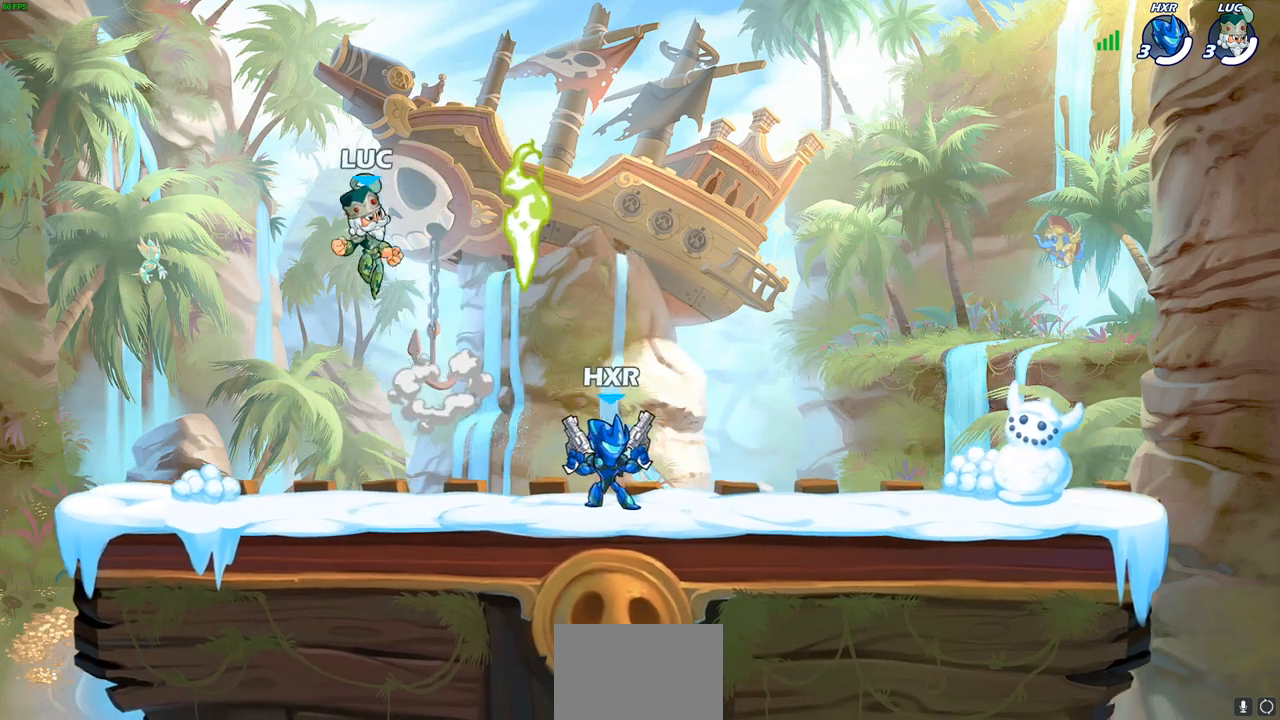
{"buttons": ["CROSS"], "left_stick": "right", "right_stick": "center", "events": [[117, "R1", "up"], [117, "left_stick", "down-right"], [283, "left_stick", "down"], [433, "CROSS", "down"], [467, "left_stick", "right"]]}
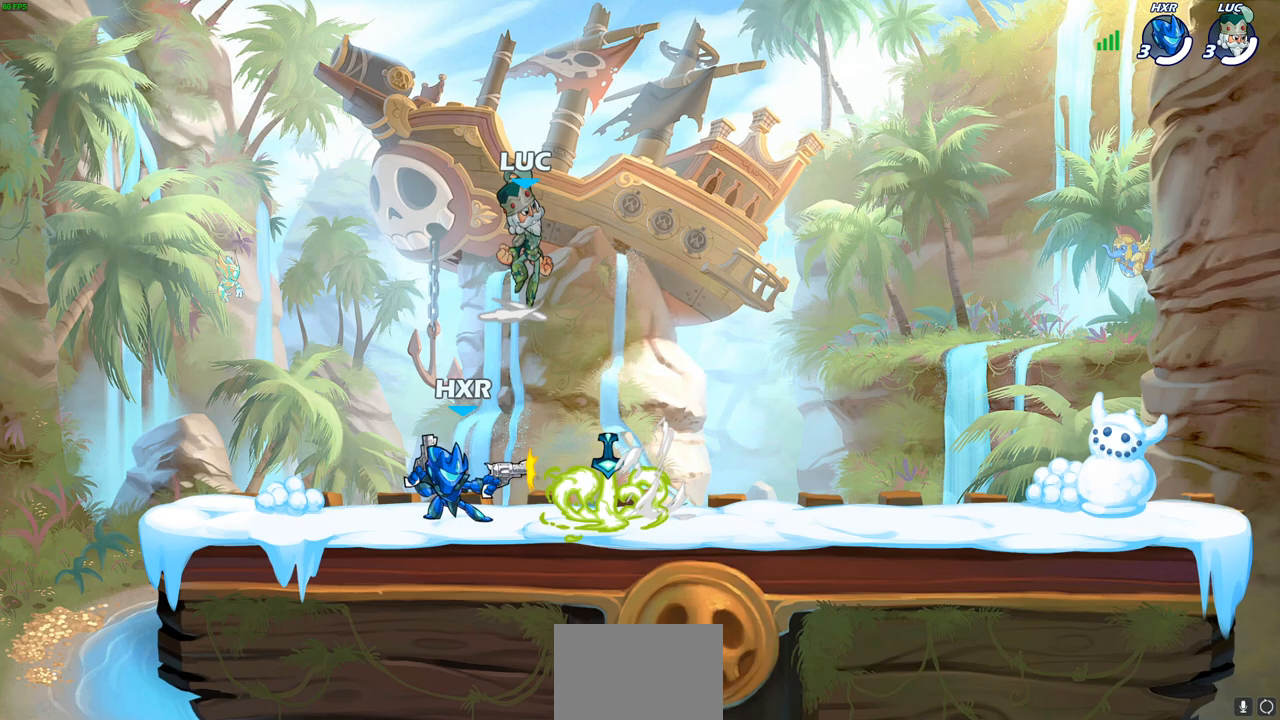
{"buttons": ["SQUARE"], "left_stick": "center", "right_stick": "center", "events": [[33, "CROSS", "up"], [33, "left_stick", "up-left"], [133, "left_stick", "down-left"], [433, "left_stick", "down-right"], [500, "SQUARE", "down"], [500, "left_stick", "center"]]}
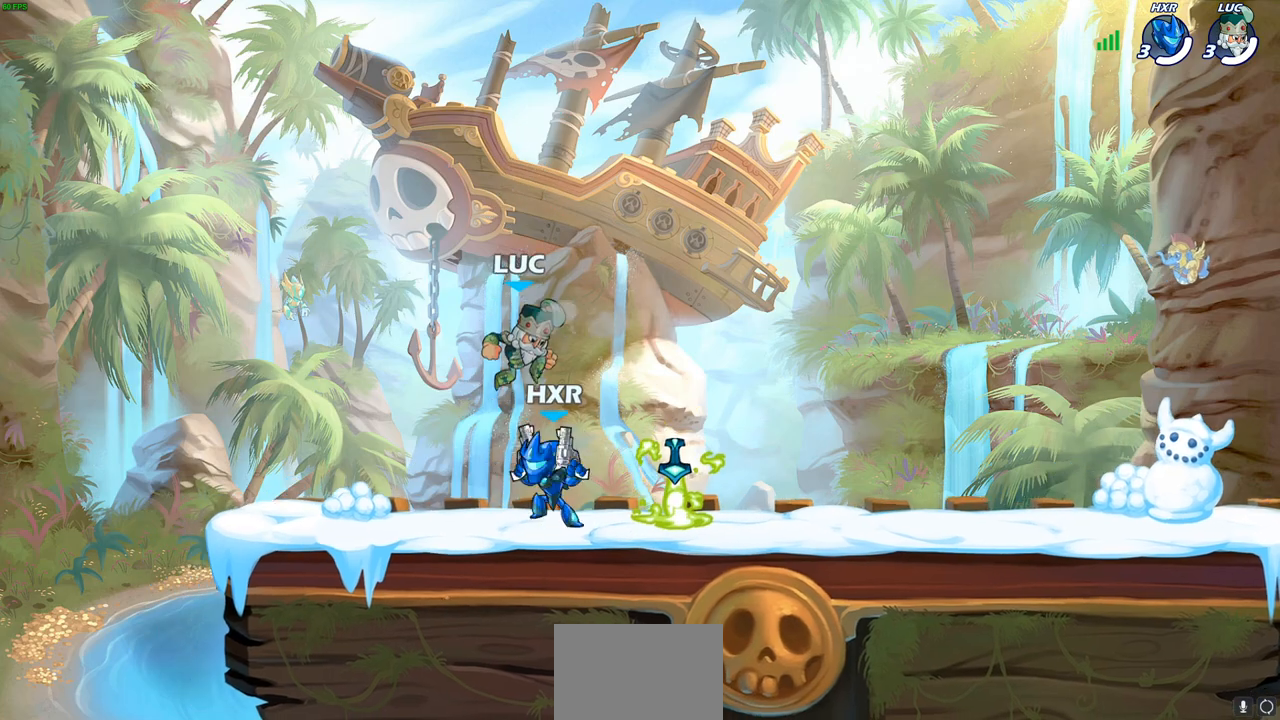
{"buttons": ["SQUARE"], "left_stick": "right", "right_stick": "center", "events": [[67, "SQUARE", "up"], [183, "SQUARE", "down"], [250, "SQUARE", "up"], [333, "SQUARE", "down"], [400, "SQUARE", "up"], [417, "left_stick", "right"], [500, "SQUARE", "down"]]}
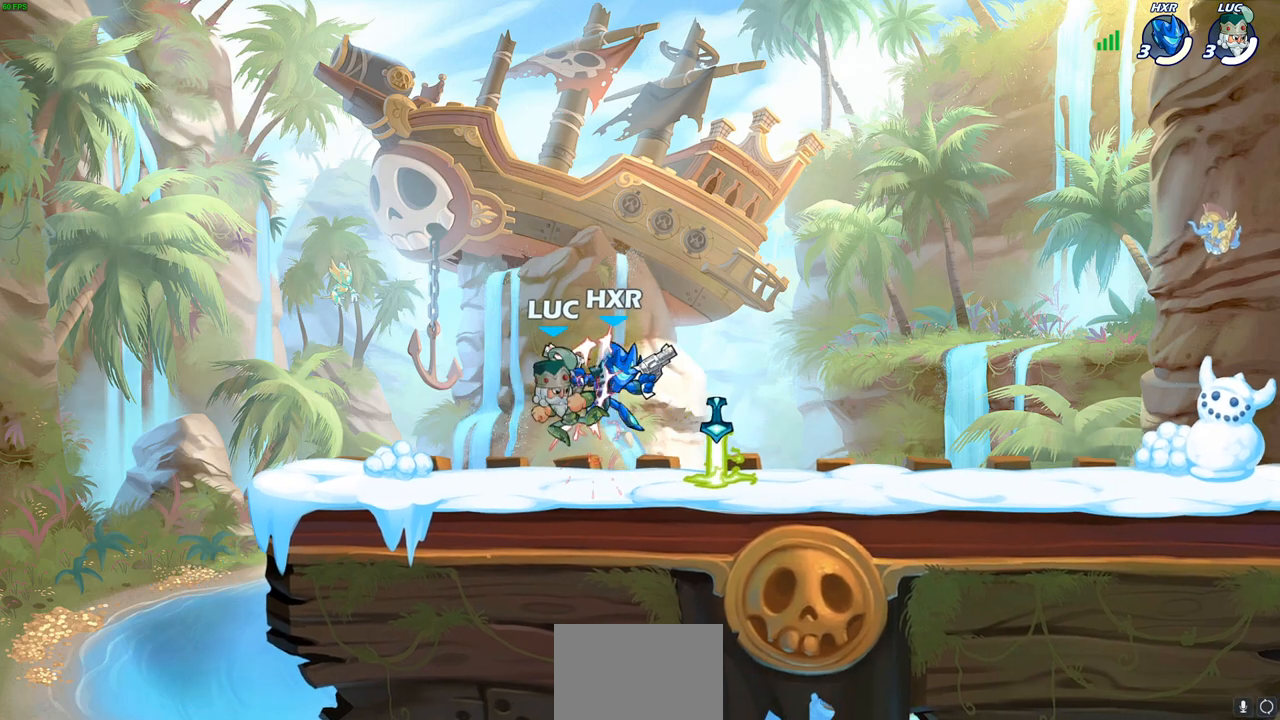
{"buttons": [], "left_stick": "up-right", "right_stick": "center", "events": [[100, "SQUARE", "up"], [483, "left_stick", "up-right"]]}
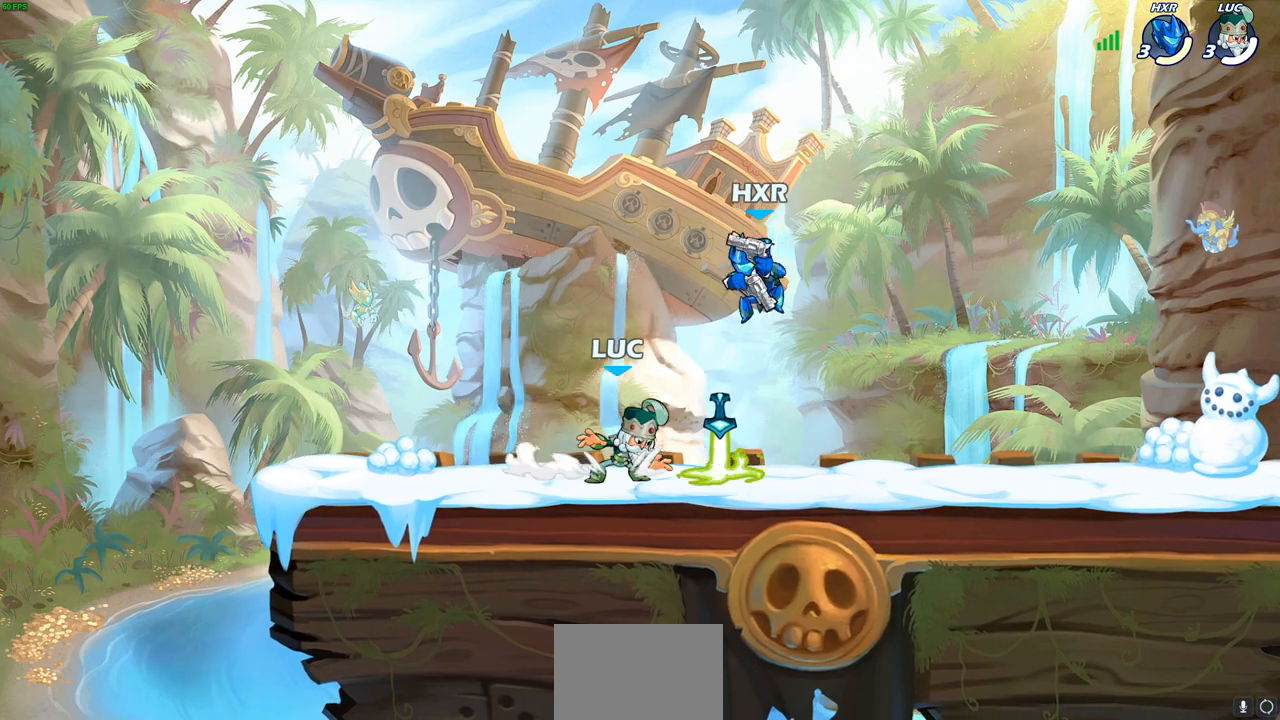
{"buttons": ["SQUARE", "R1", "R2"], "left_stick": "right", "right_stick": "center", "events": [[33, "left_stick", "up-left"], [50, "R1", "down"], [117, "R1", "up"], [117, "left_stick", "left"], [383, "left_stick", "right"], [433, "R1", "down"], [433, "R2", "down"], [450, "SQUARE", "down"]]}
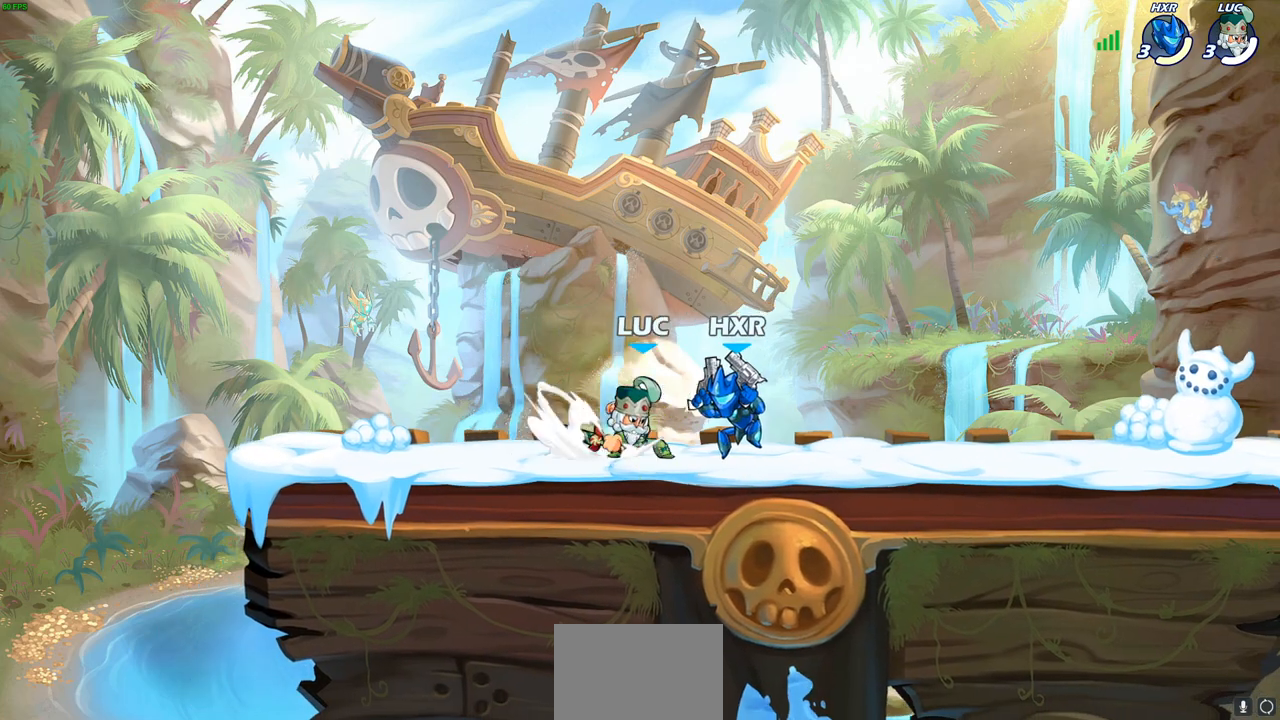
{"buttons": [], "left_stick": "right", "right_stick": "center", "events": [[50, "R1", "up"], [50, "R2", "up"], [50, "SQUARE", "up"], [100, "left_stick", "center"], [367, "left_stick", "right"]]}
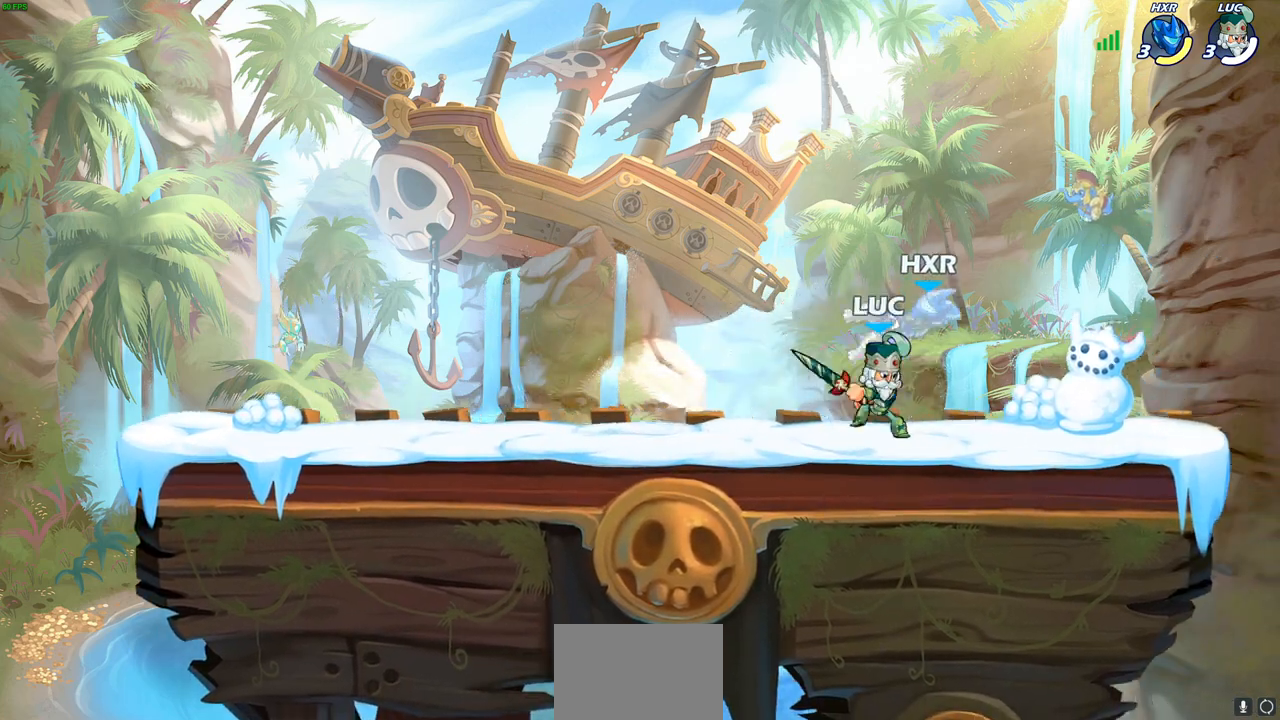
{"buttons": [], "left_stick": "center", "right_stick": "center", "events": [[17, "left_stick", "center"], [50, "SQUARE", "down"], [133, "SQUARE", "up"], [233, "SQUARE", "down"], [300, "SQUARE", "up"], [400, "SQUARE", "down"], [483, "SQUARE", "up"]]}
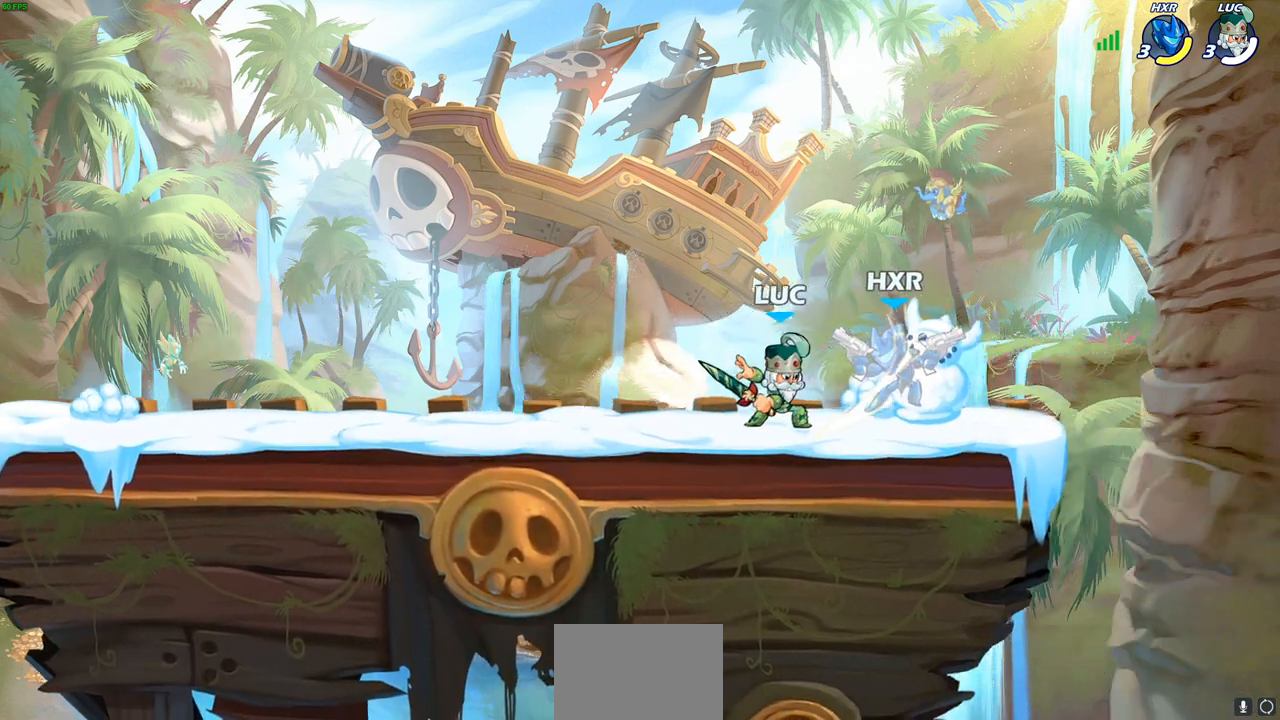
{"buttons": [], "left_stick": "center", "right_stick": "center", "events": [[67, "SQUARE", "down"], [200, "SQUARE", "up"], [283, "left_stick", "down"], [333, "R2", "down"], [350, "R1", "down"], [367, "CIRCLE", "down"], [450, "CIRCLE", "up"], [450, "R1", "up"], [467, "R2", "up"], [500, "left_stick", "center"]]}
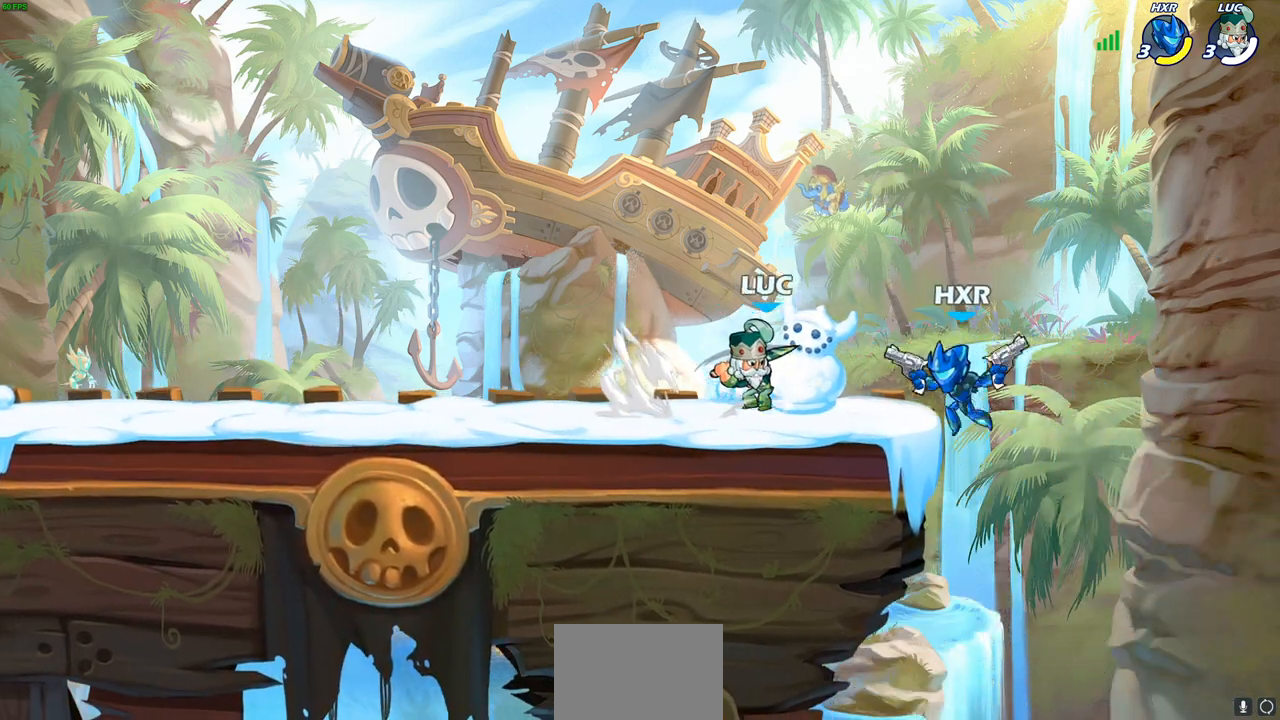
{"buttons": [], "left_stick": "center", "right_stick": "center", "events": []}
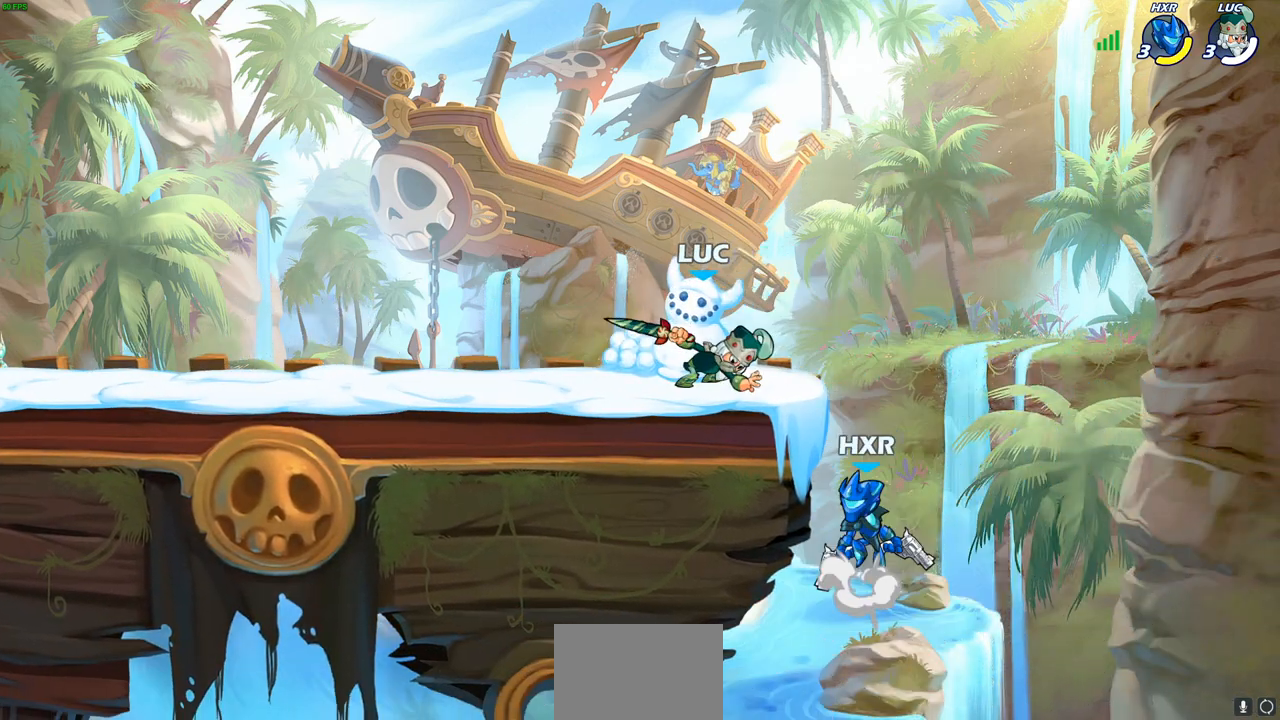
{"buttons": [], "left_stick": "center", "right_stick": "center", "events": [[183, "left_stick", "down"], [233, "SQUARE", "down"], [317, "SQUARE", "up"], [383, "left_stick", "center"]]}
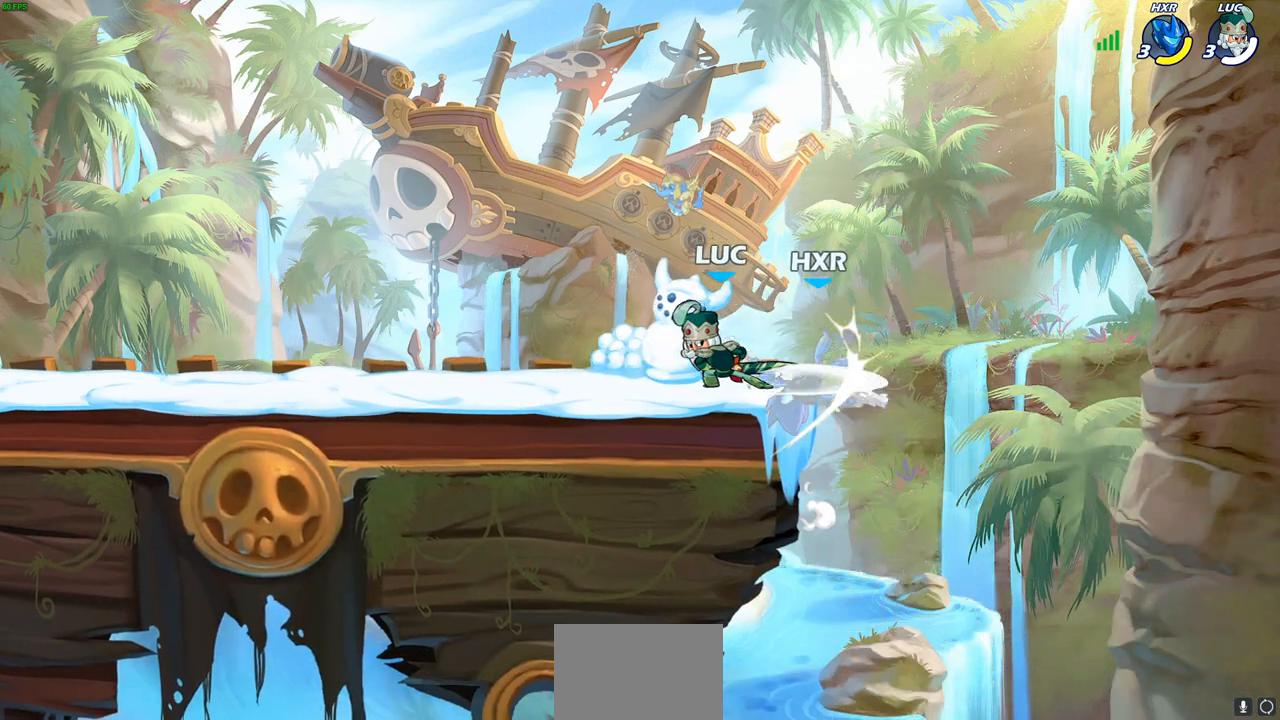
{"buttons": [], "left_stick": "center", "right_stick": "center", "events": [[133, "left_stick", "down-right"], [167, "CROSS", "down"], [200, "CROSS", "up"], [200, "SQUARE", "down"], [250, "SQUARE", "up"], [367, "left_stick", "right"], [467, "left_stick", "center"]]}
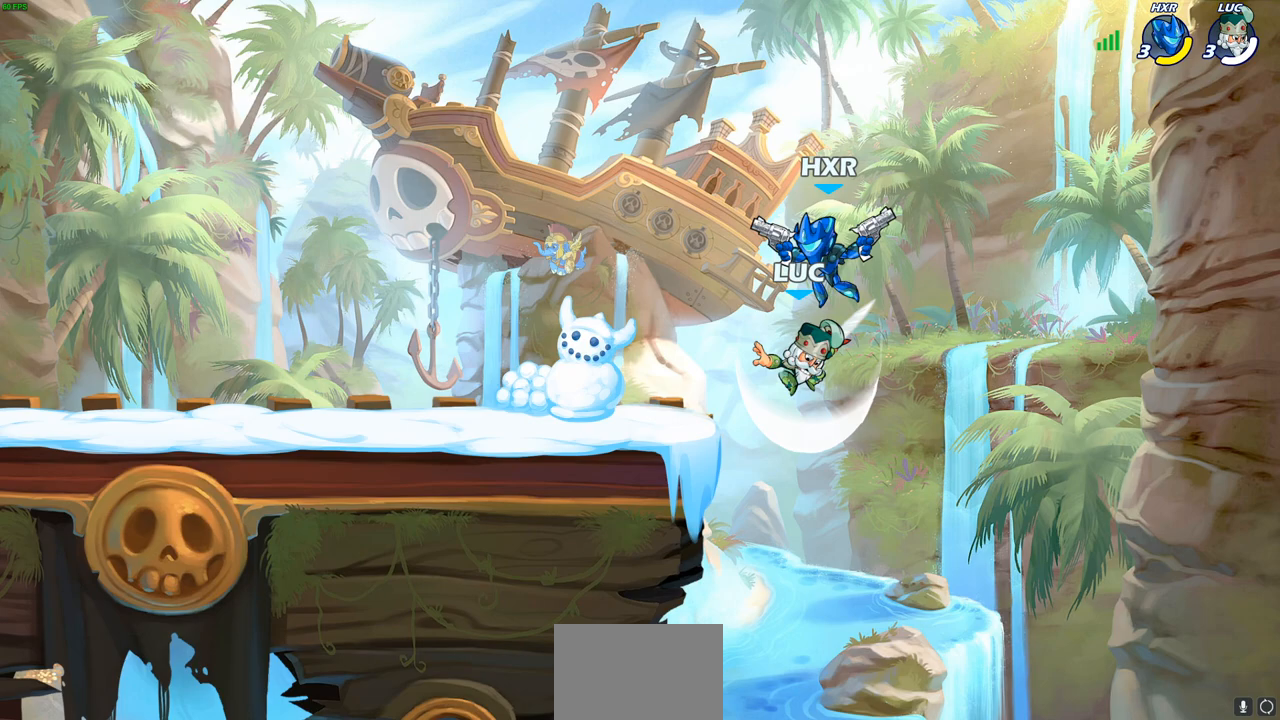
{"buttons": ["CIRCLE"], "left_stick": "up", "right_stick": "center", "events": [[133, "left_stick", "left"], [333, "CROSS", "down"], [417, "CIRCLE", "down"], [433, "CROSS", "up"], [483, "left_stick", "up"]]}
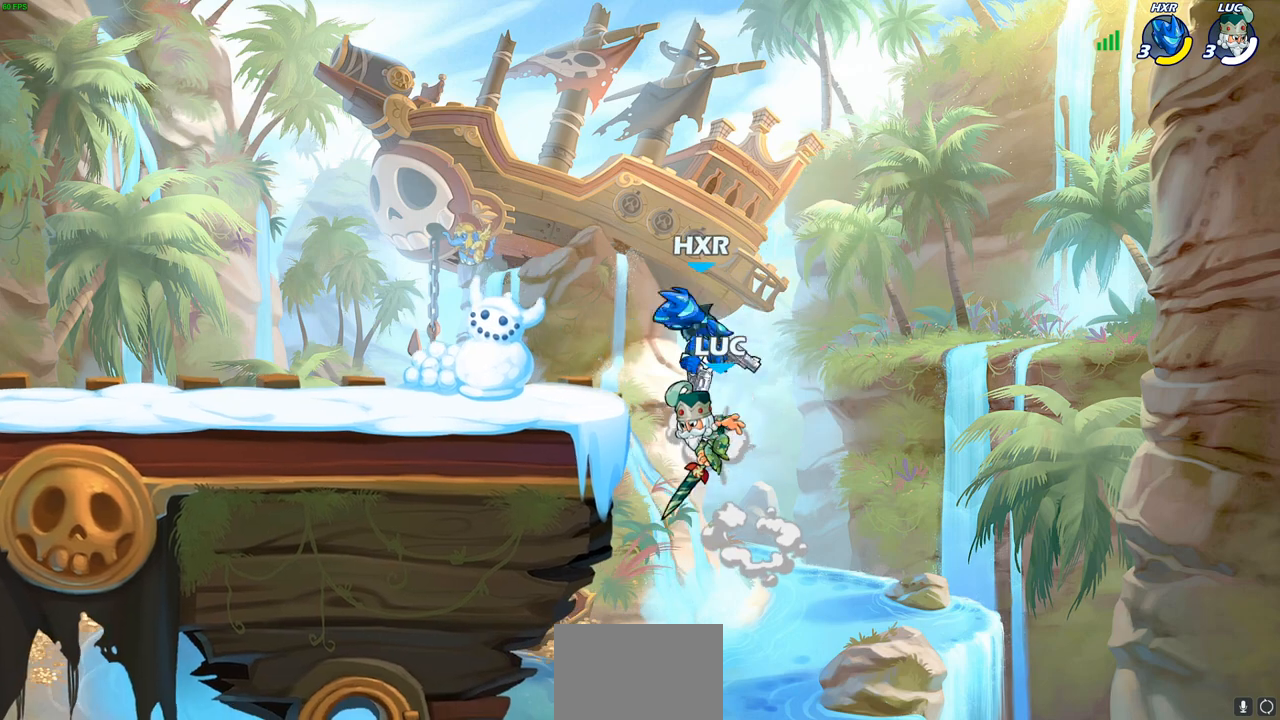
{"buttons": [], "left_stick": "up-left", "right_stick": "center", "events": [[17, "CIRCLE", "up"], [133, "left_stick", "up-left"], [333, "left_stick", "up"], [433, "left_stick", "up-left"]]}
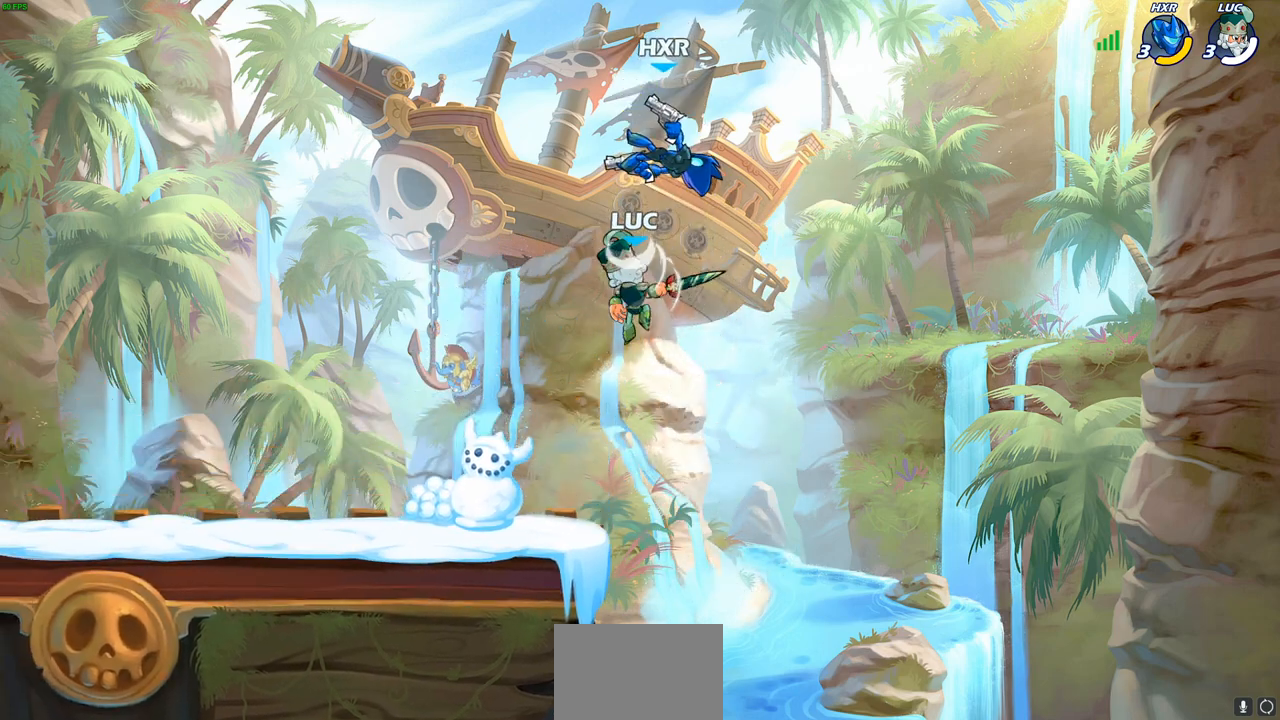
{"buttons": [], "left_stick": "center", "right_stick": "center", "events": [[33, "left_stick", "up-right"], [133, "left_stick", "up"], [167, "R2", "down"], [233, "SQUARE", "down"], [267, "R2", "up"], [317, "SQUARE", "up"], [317, "left_stick", "center"]]}
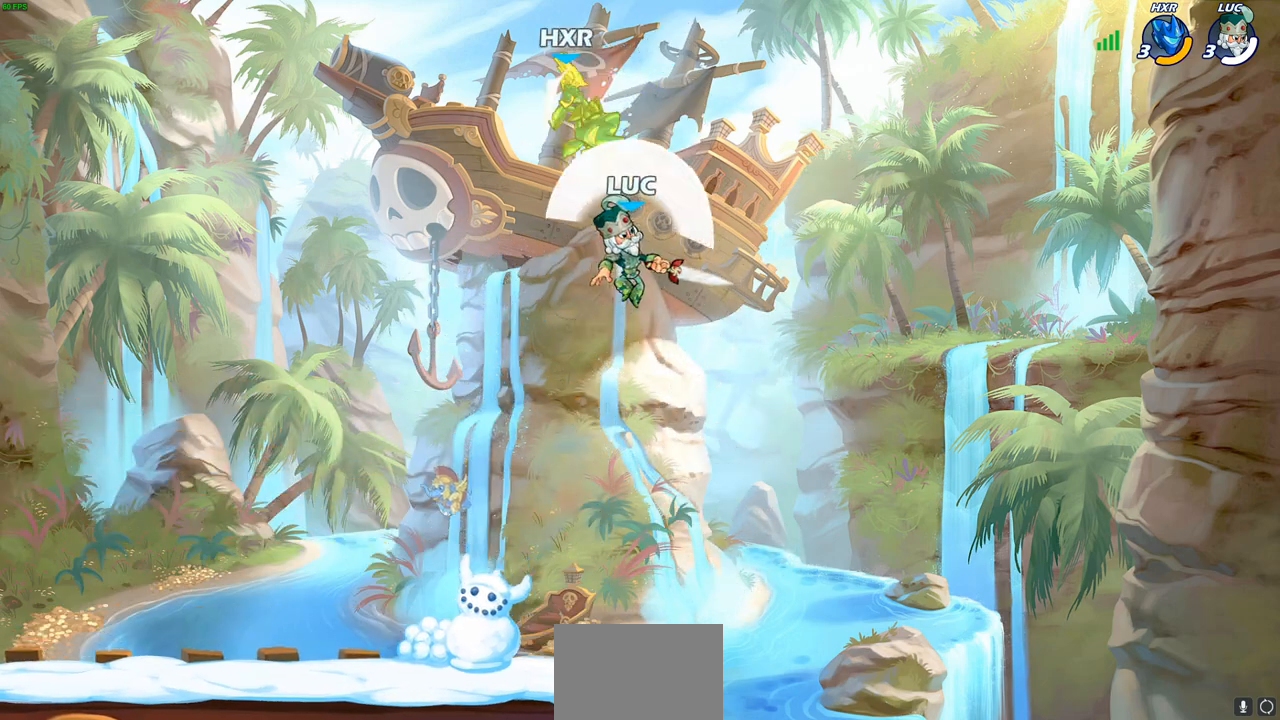
{"buttons": [], "left_stick": "up", "right_stick": "center", "events": [[33, "left_stick", "up-left"], [250, "CROSS", "down"], [300, "left_stick", "up"], [400, "SQUARE", "down"], [467, "CROSS", "up"], [483, "SQUARE", "up"]]}
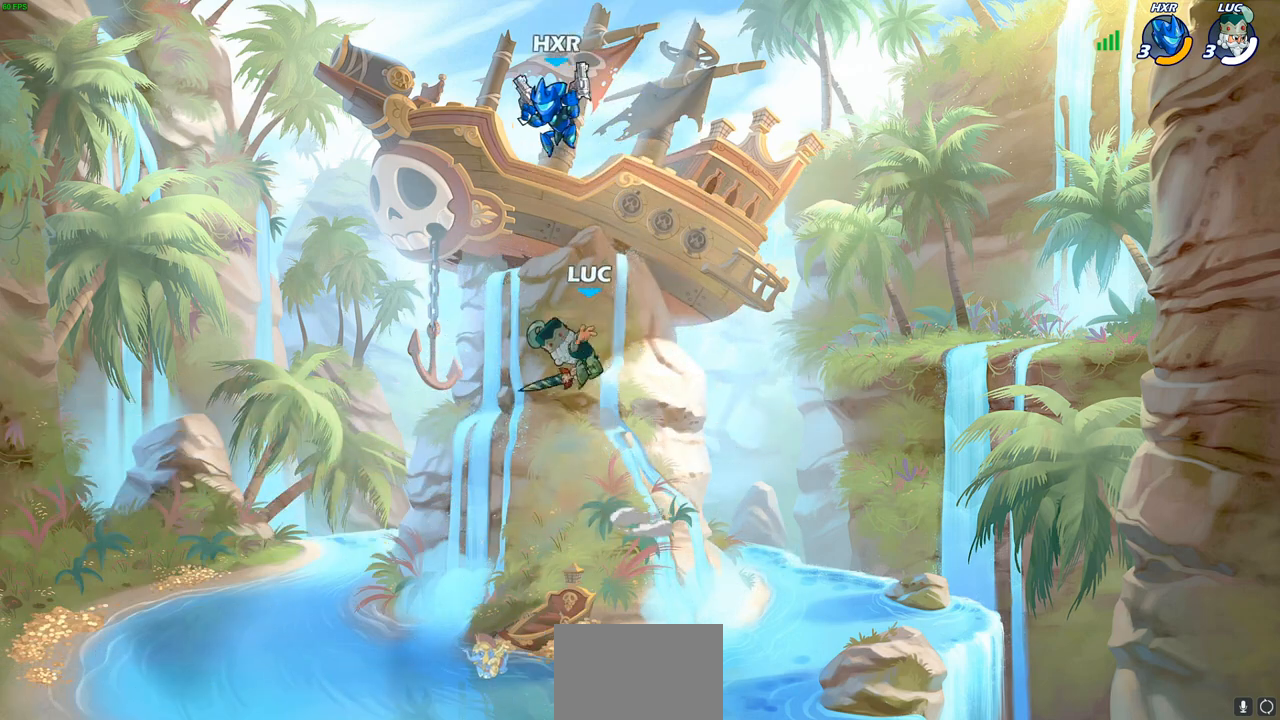
{"buttons": [], "left_stick": "down-left", "right_stick": "center", "events": [[33, "left_stick", "up-left"], [383, "left_stick", "down-left"]]}
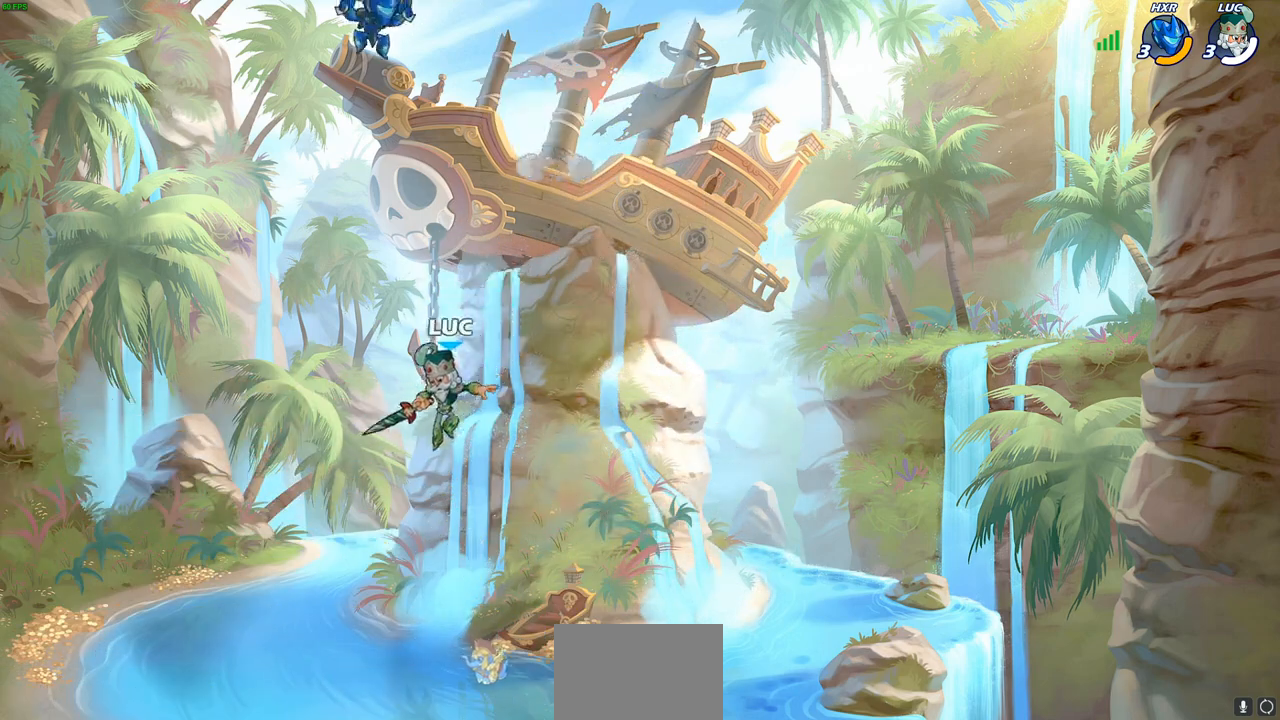
{"buttons": [], "left_stick": "up-left", "right_stick": "center", "events": [[33, "left_stick", "down-right"], [167, "left_stick", "down-left"], [467, "left_stick", "up-left"]]}